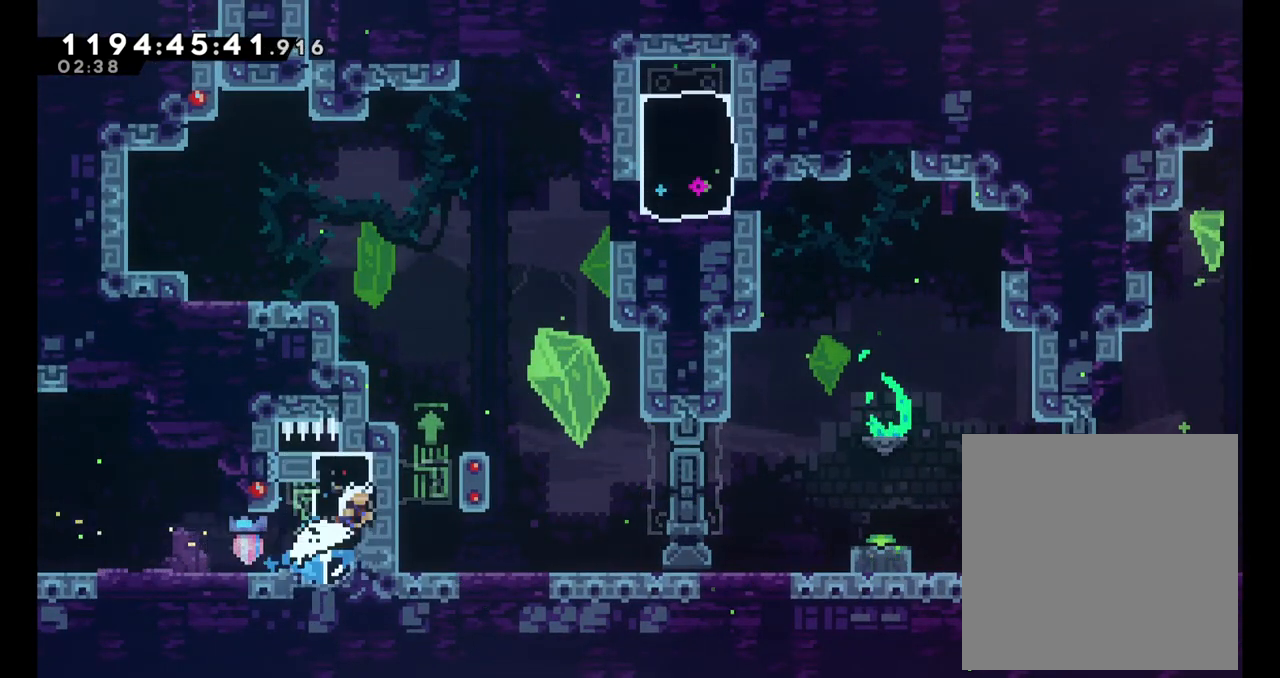
Gameplay with a controller (Nintendo layout); each line is a JSON object with the inputs held at the frame after it (dt_ms = milliseconds from this image to that frame). "events" lists button and stick changes between this image and that frame as [ms after this image, input, new state], when the widget could be followed in between. Not read: HOME L1 L3 R1 R3.
{"dt_ms": 500, "buttons": [], "left_stick": "right", "right_stick": "center", "events": [[117, "Y", "up"], [117, "left_stick", "center"], [417, "left_stick", "right"]]}
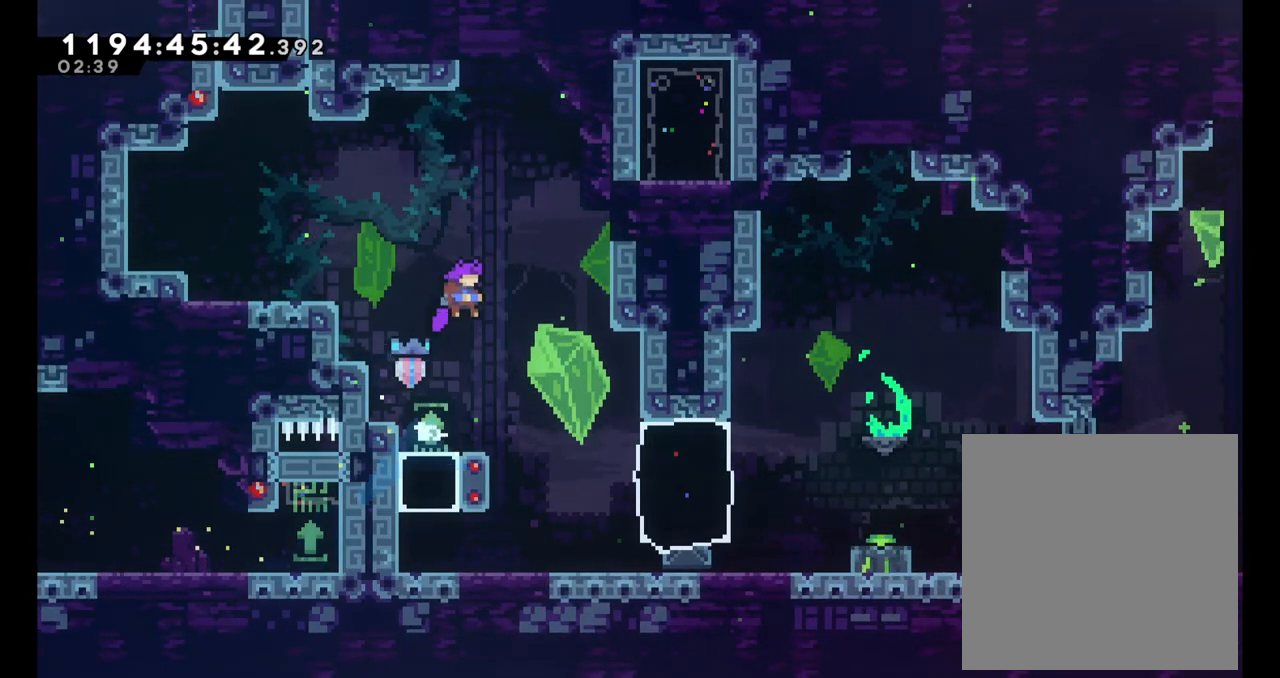
{"dt_ms": 500, "buttons": ["Y"], "left_stick": "right", "right_stick": "center", "events": [[400, "Y", "down"]]}
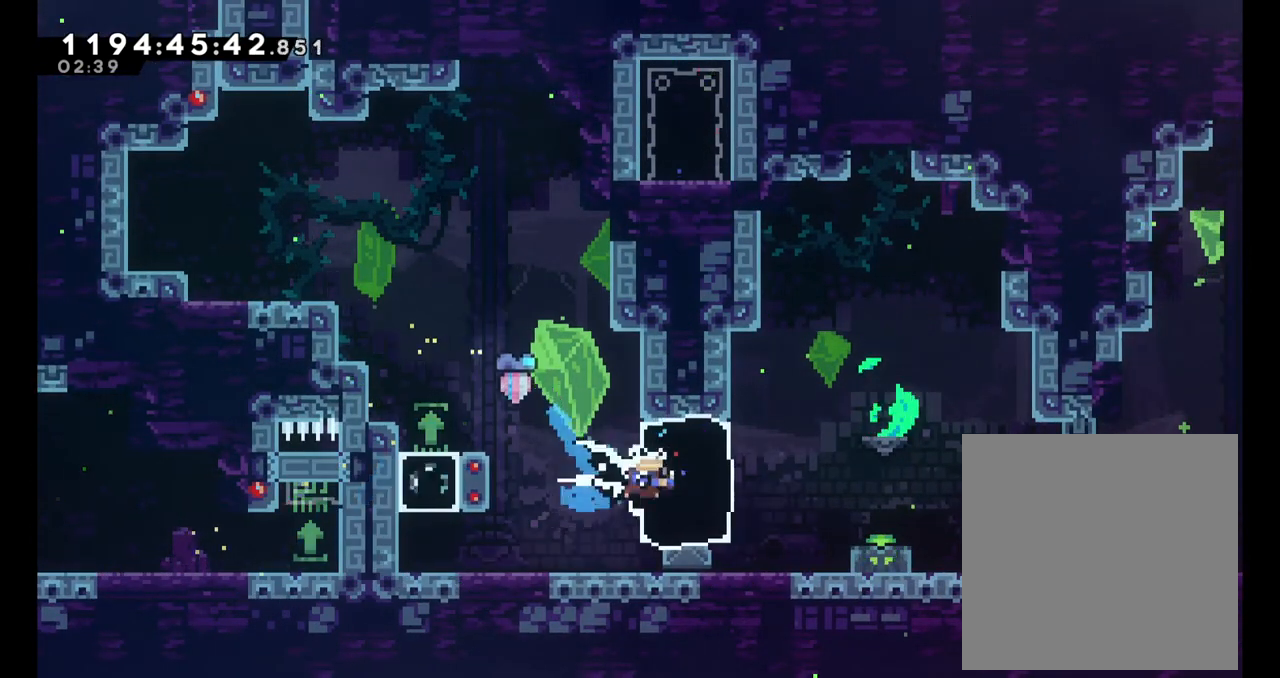
{"dt_ms": 500, "buttons": ["Y"], "left_stick": "down", "right_stick": "center", "events": [[100, "Y", "up"], [167, "left_stick", "center"], [317, "left_stick", "down"], [350, "Y", "down"]]}
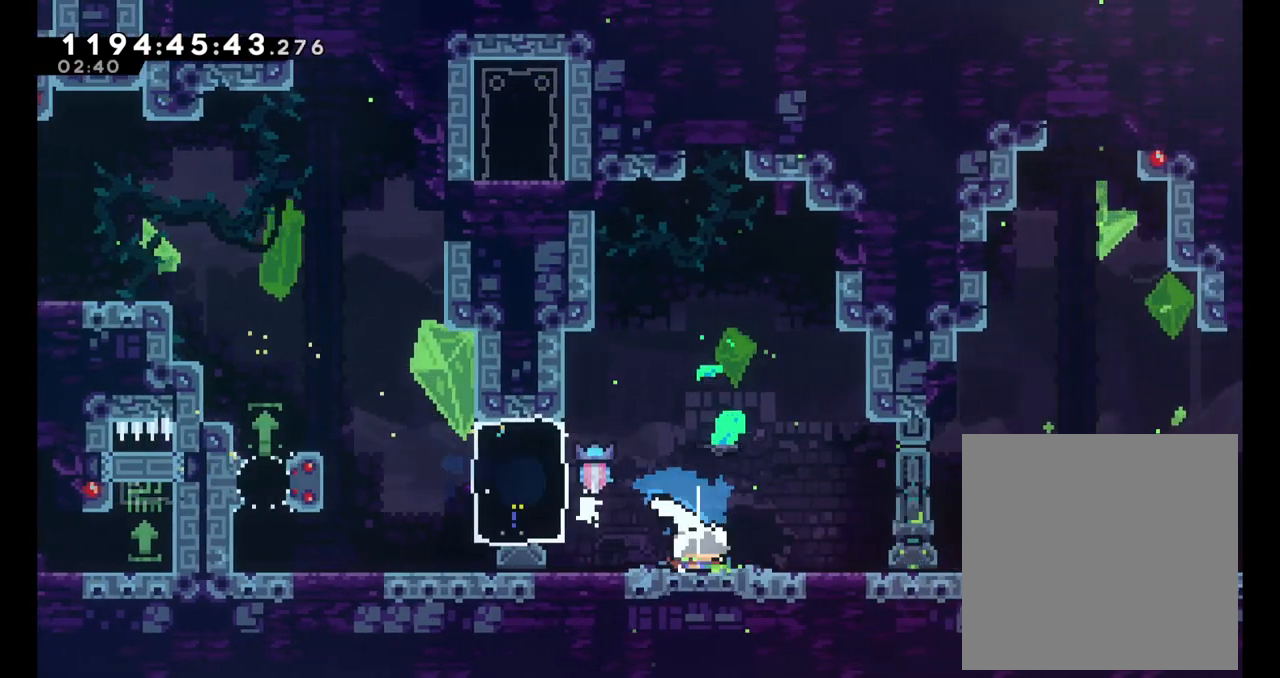
{"dt_ms": 500, "buttons": [], "left_stick": "right", "right_stick": "center", "events": [[33, "Y", "up"], [67, "left_stick", "center"], [300, "X", "down"], [300, "left_stick", "right"], [350, "A", "down"], [450, "A", "up"], [483, "X", "up"]]}
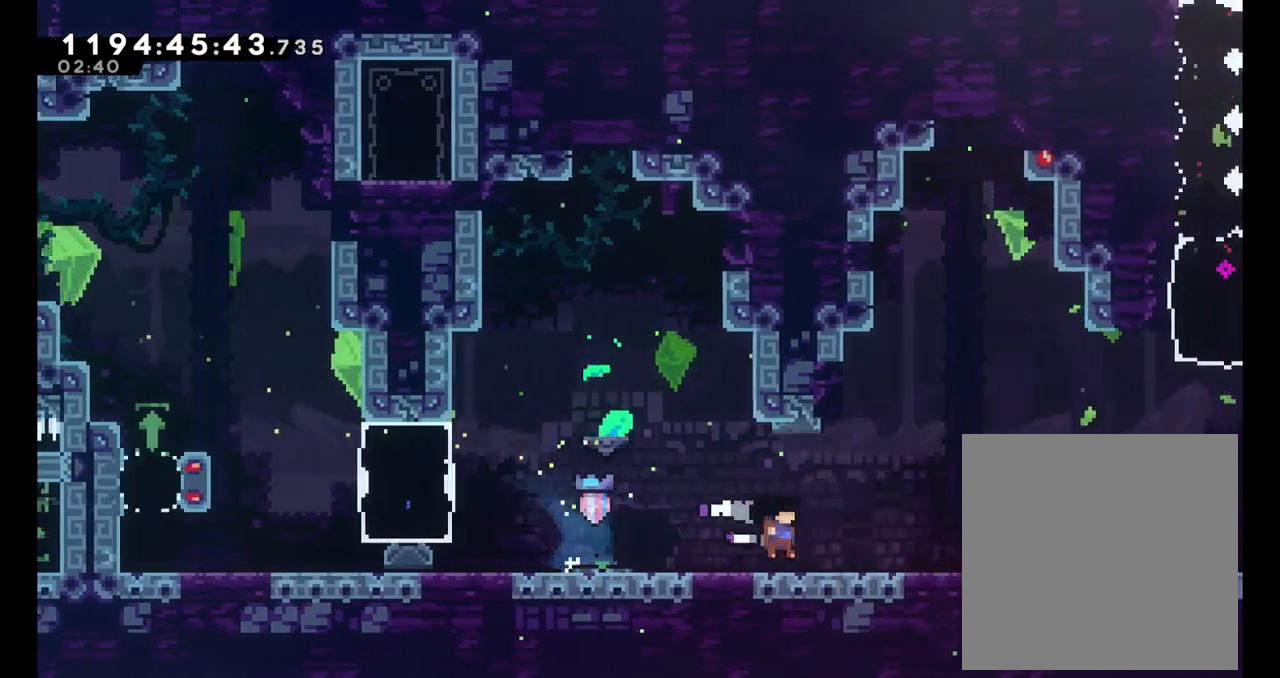
{"dt_ms": 500, "buttons": [], "left_stick": "right", "right_stick": "center", "events": []}
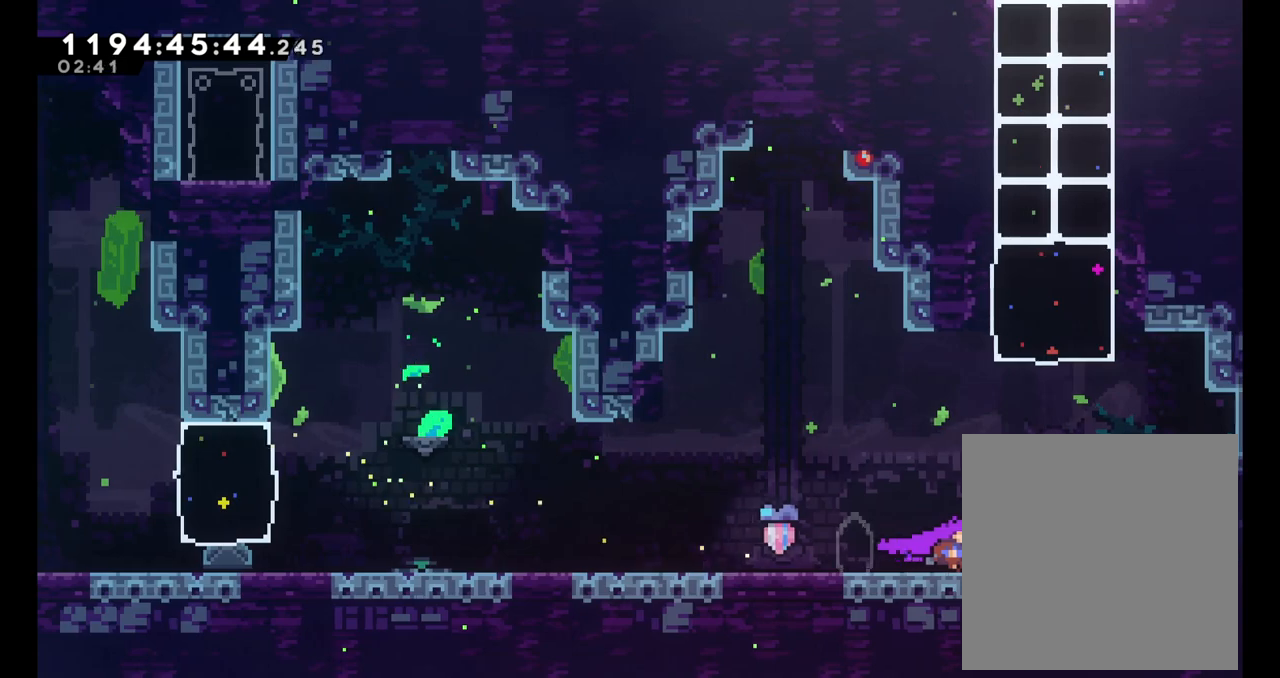
{"dt_ms": 1000, "buttons": [], "left_stick": "up", "right_stick": "center", "events": [[217, "left_stick", "left"], [417, "left_stick", "center"], [433, "B", "down"], [517, "left_stick", "right"], [600, "left_stick", "center"], [717, "left_stick", "up"], [767, "Y", "down"], [967, "Y", "up"], [983, "B", "up"]]}